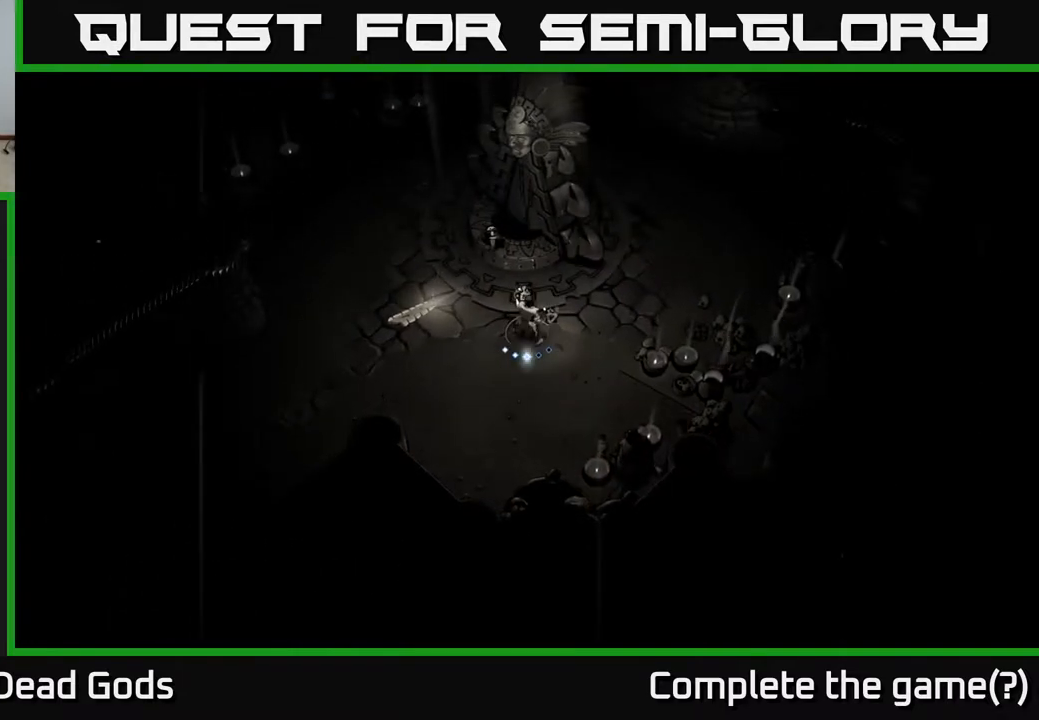
Gameplay with a controller (Xbox layout); each line is a JSON object with the inputs held at the frame after it. "events" lists button and stick changes between this image and that frame as [ms after this image, input, new state], when the widget could be followed in between.
{"buttons": ["B"], "left_stick": "center", "right_stick": "center", "events": [[500, "B", "down"]]}
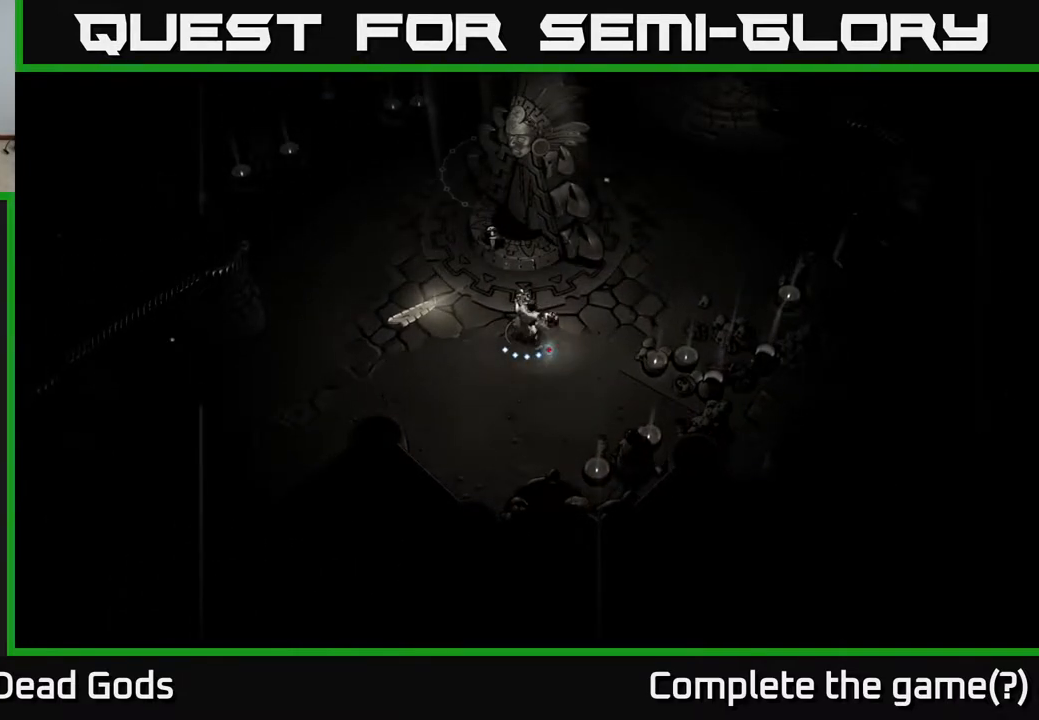
{"buttons": [], "left_stick": "center", "right_stick": "center", "events": [[67, "B", "up"]]}
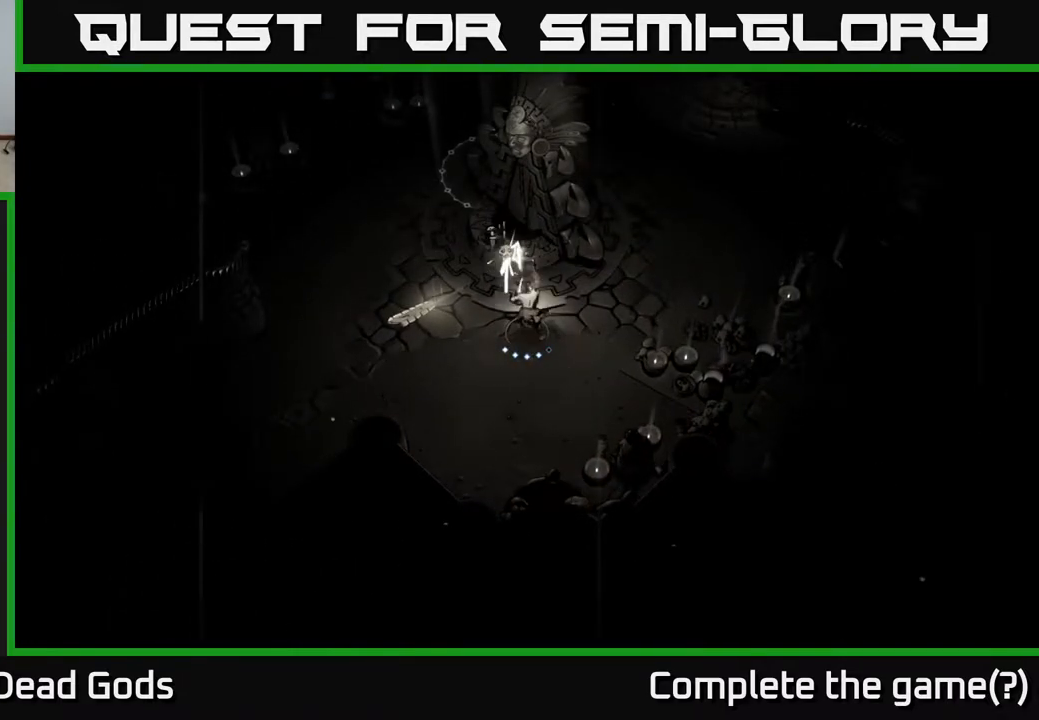
{"buttons": [], "left_stick": "left", "right_stick": "center", "events": [[250, "left_stick", "up"], [367, "left_stick", "left"]]}
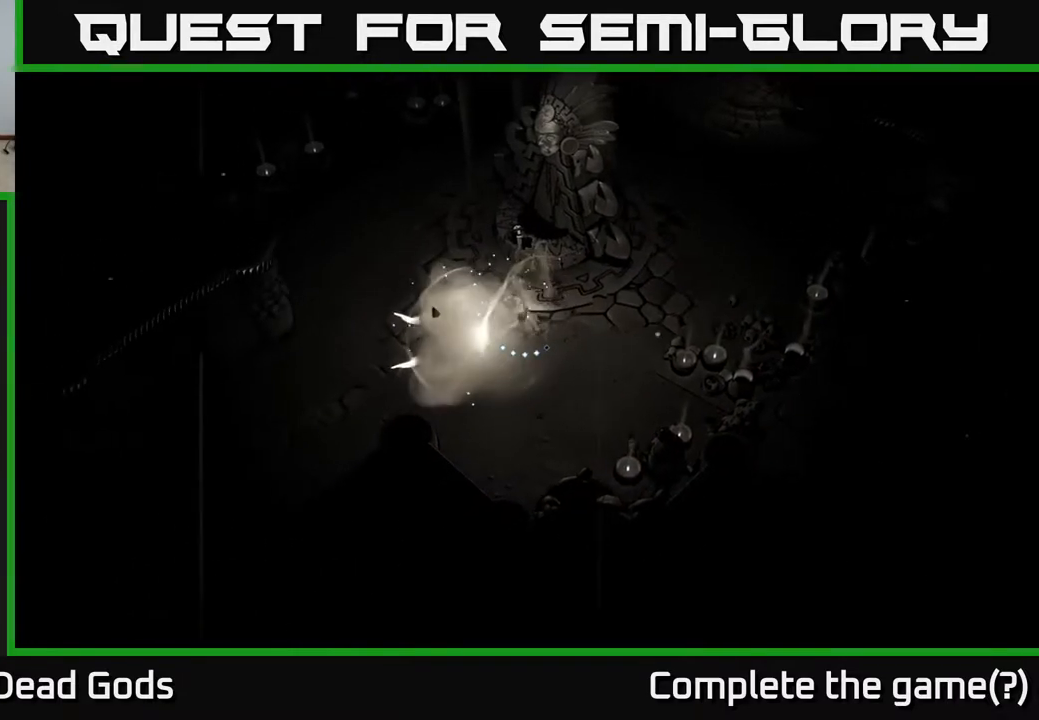
{"buttons": [], "left_stick": "down-right", "right_stick": "center", "events": [[17, "left_stick", "down-left"], [250, "left_stick", "center"], [400, "left_stick", "right"], [450, "left_stick", "down-right"]]}
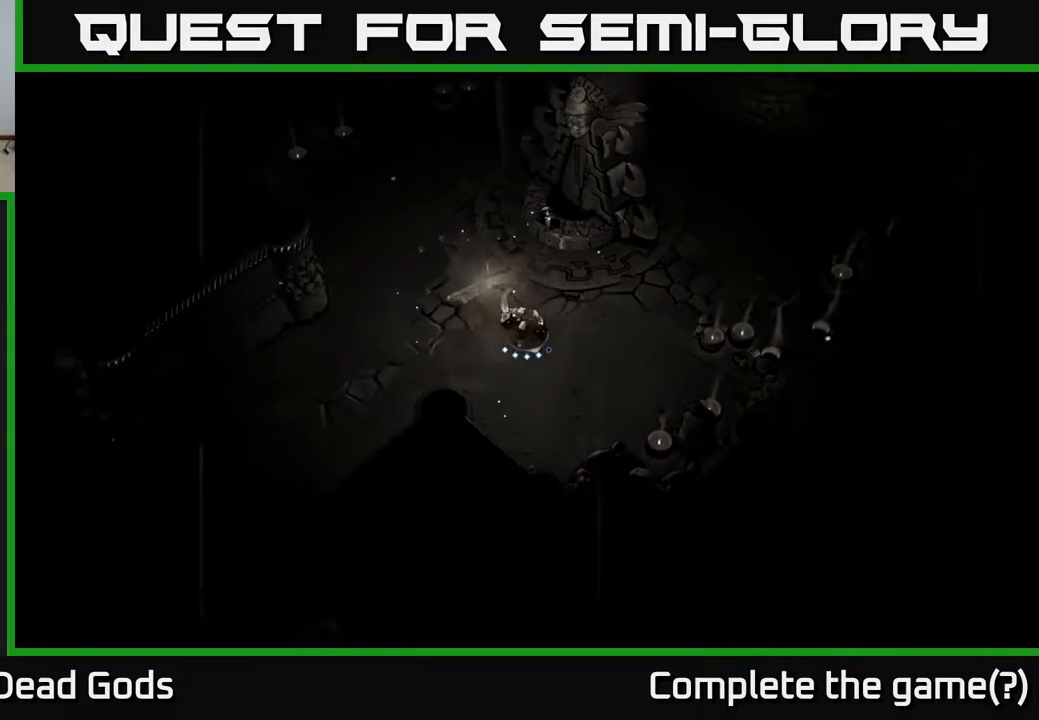
{"buttons": [], "left_stick": "up", "right_stick": "center", "events": [[200, "left_stick", "right"], [333, "left_stick", "up"]]}
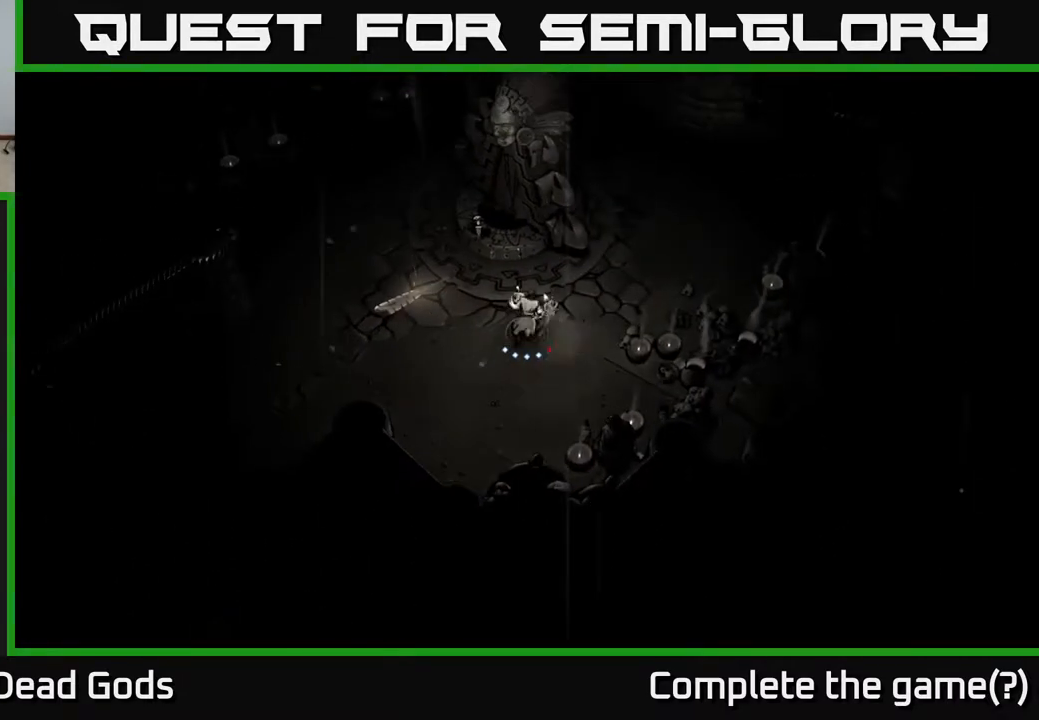
{"buttons": [], "left_stick": "up-left", "right_stick": "center", "events": [[17, "B", "down"], [50, "left_stick", "center"], [67, "B", "up"], [383, "left_stick", "up-left"]]}
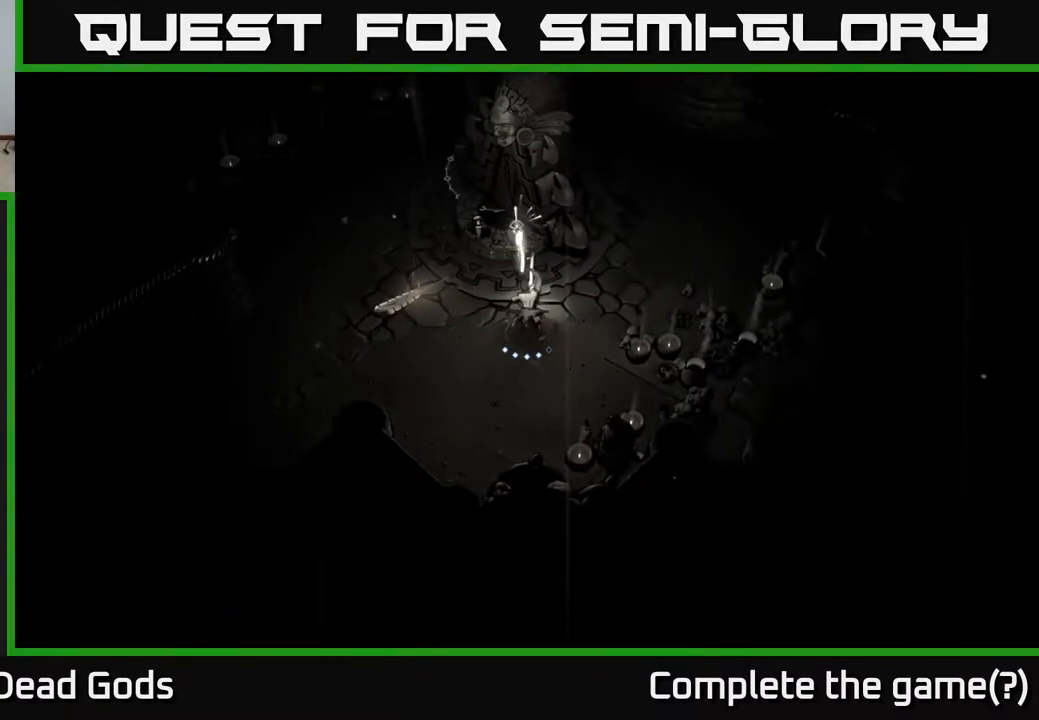
{"buttons": [], "left_stick": "down-left", "right_stick": "center", "events": [[183, "left_stick", "left"], [283, "left_stick", "up-left"], [483, "left_stick", "down-left"]]}
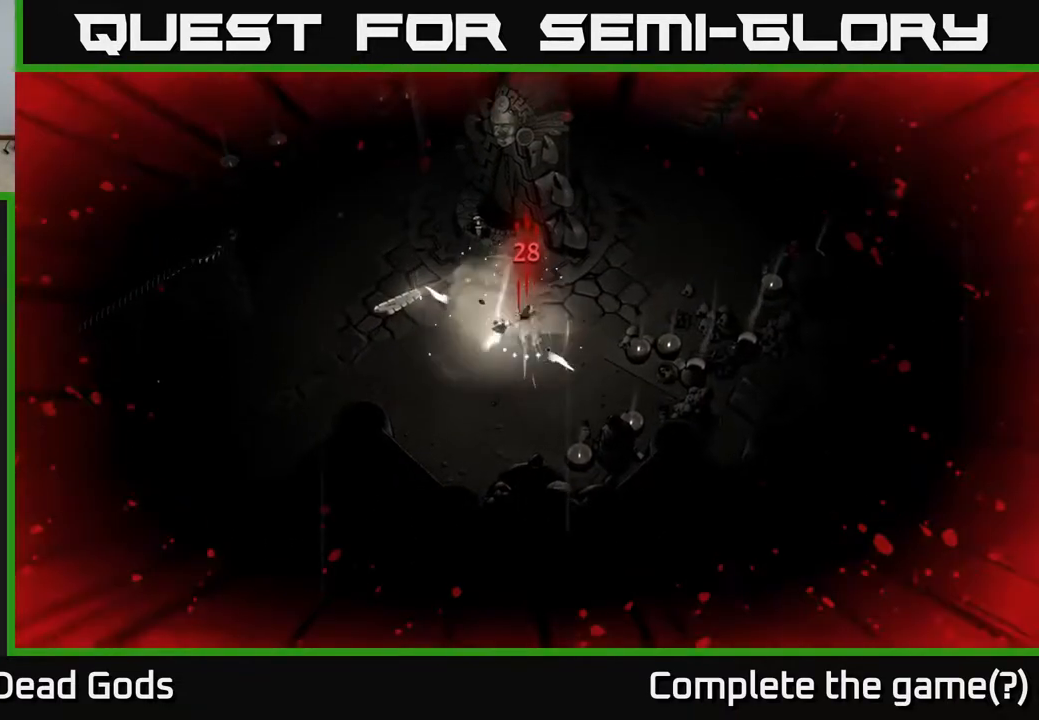
{"buttons": [], "left_stick": "center", "right_stick": "center", "events": [[233, "left_stick", "center"]]}
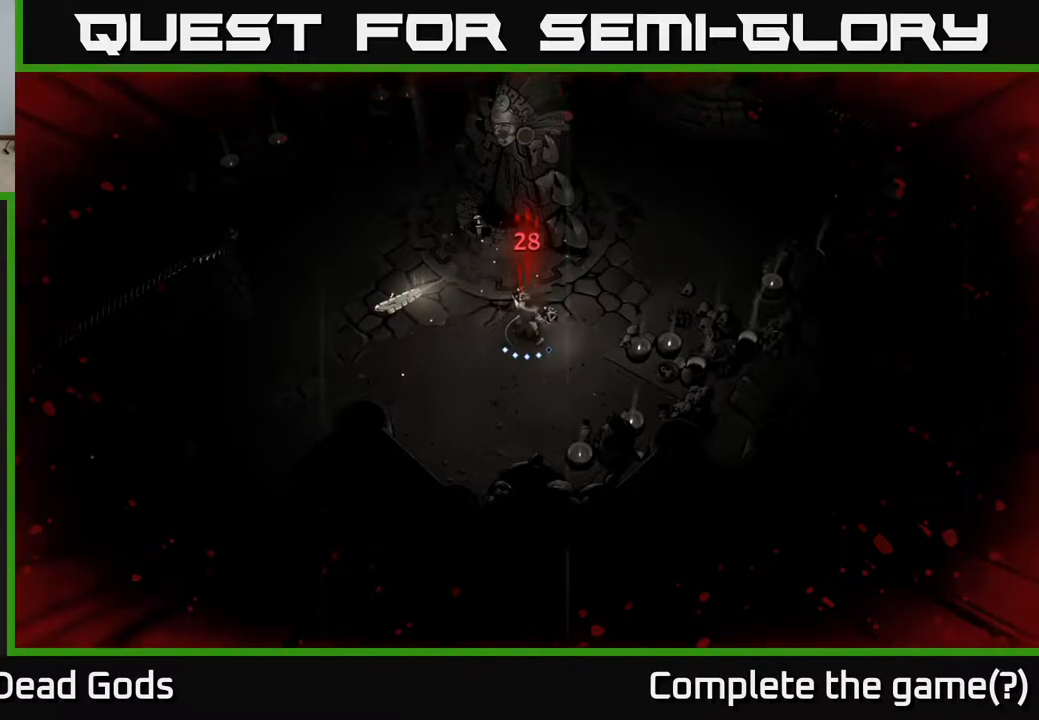
{"buttons": [], "left_stick": "center", "right_stick": "center", "events": []}
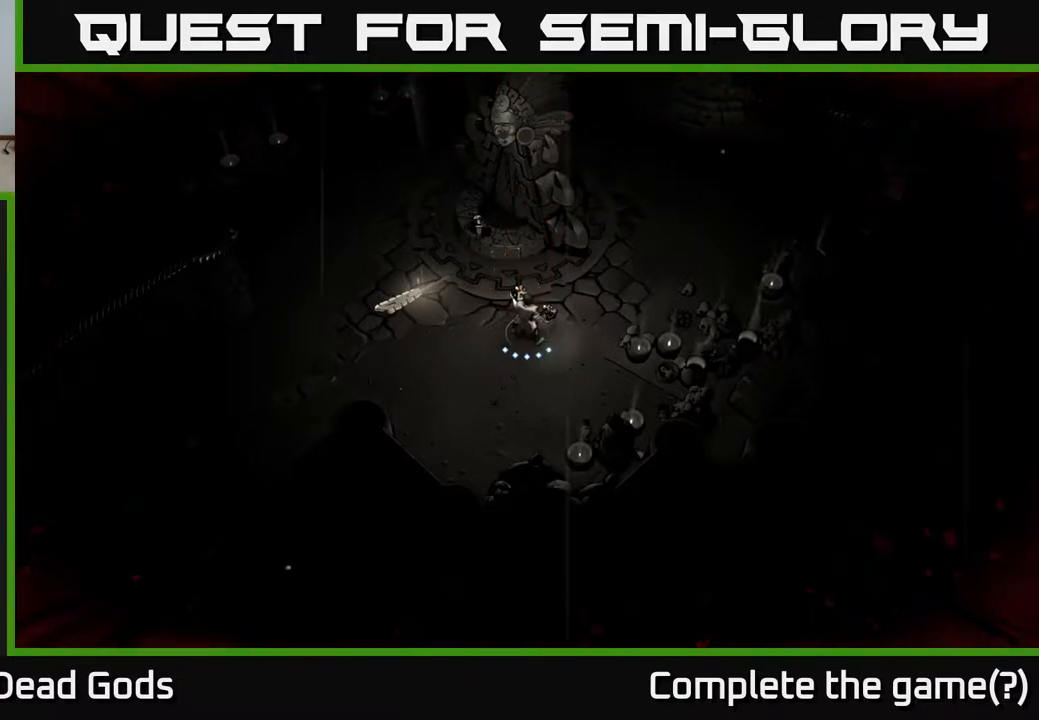
{"buttons": [], "left_stick": "up-right", "right_stick": "center", "events": [[100, "left_stick", "right"], [333, "left_stick", "up-right"]]}
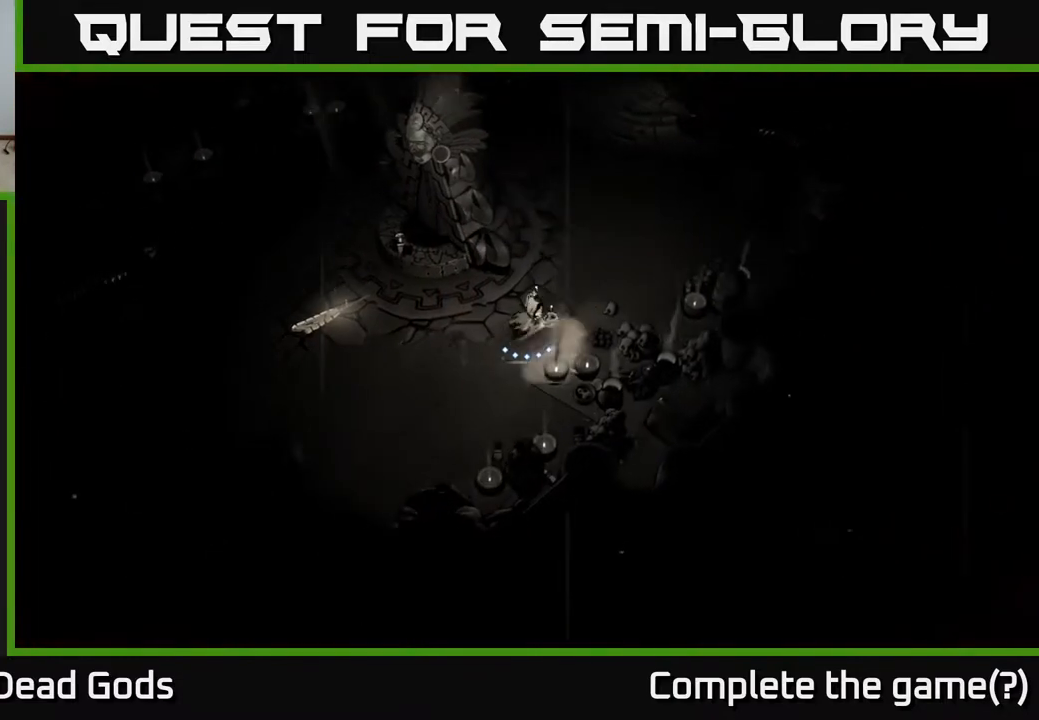
{"buttons": ["X"], "left_stick": "up-right", "right_stick": "center", "events": [[483, "X", "down"]]}
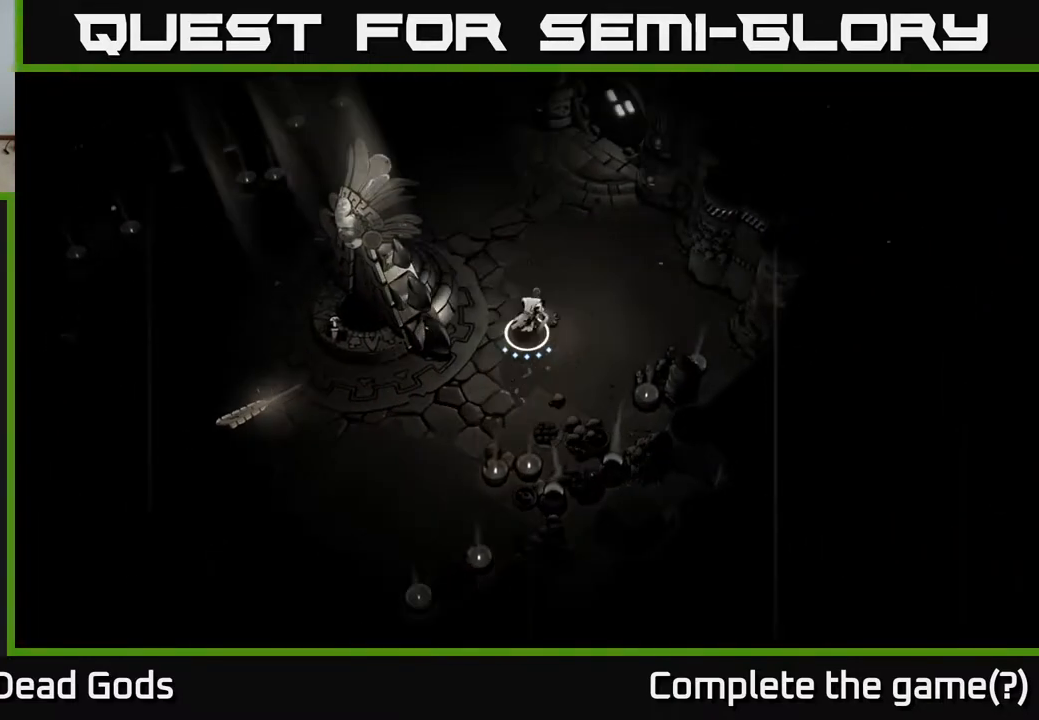
{"buttons": [], "left_stick": "up-right", "right_stick": "center", "events": [[17, "left_stick", "up"], [33, "X", "up"], [383, "left_stick", "up-right"]]}
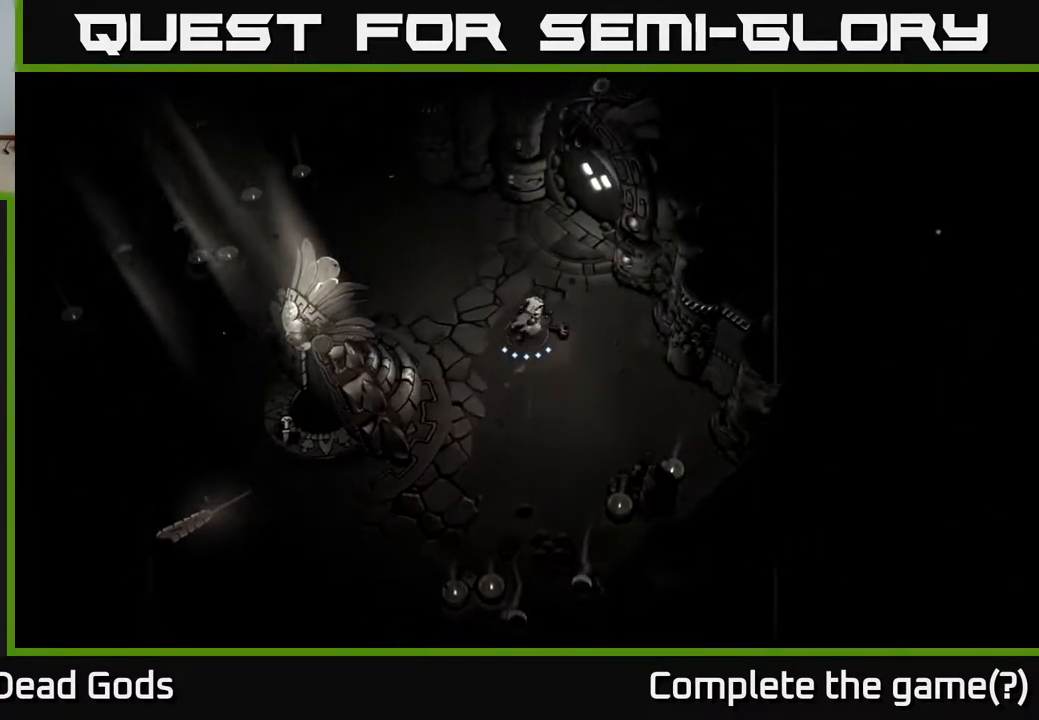
{"buttons": [], "left_stick": "up", "right_stick": "center", "events": [[67, "left_stick", "up"]]}
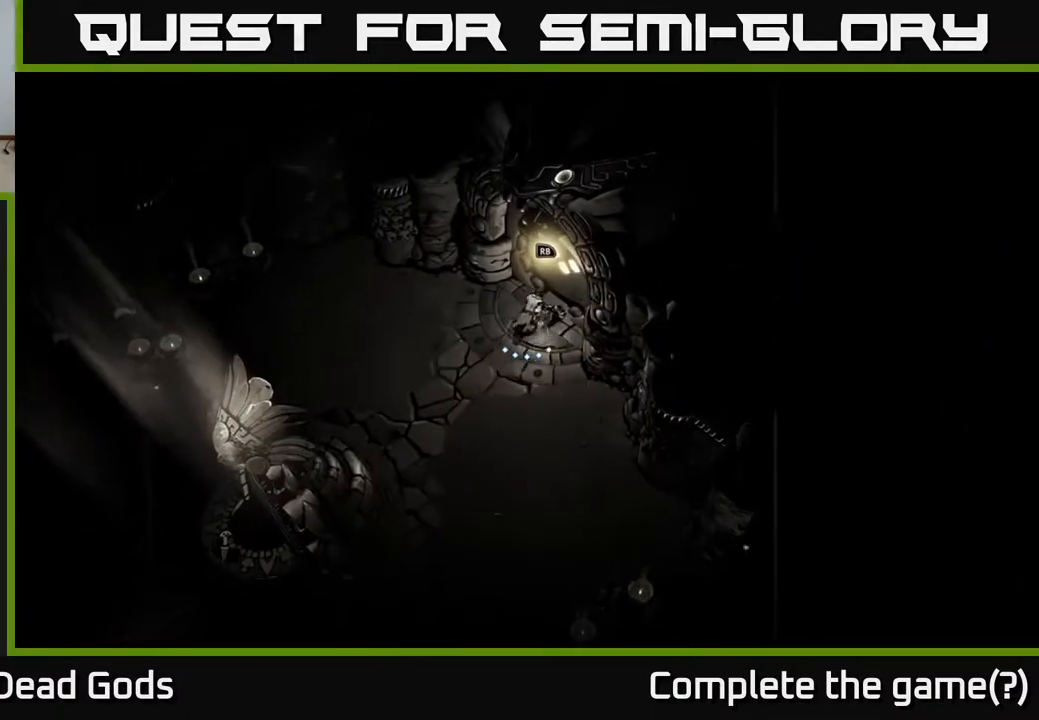
{"buttons": ["R1"], "left_stick": "center", "right_stick": "center", "events": [[200, "left_stick", "center"], [450, "R1", "down"]]}
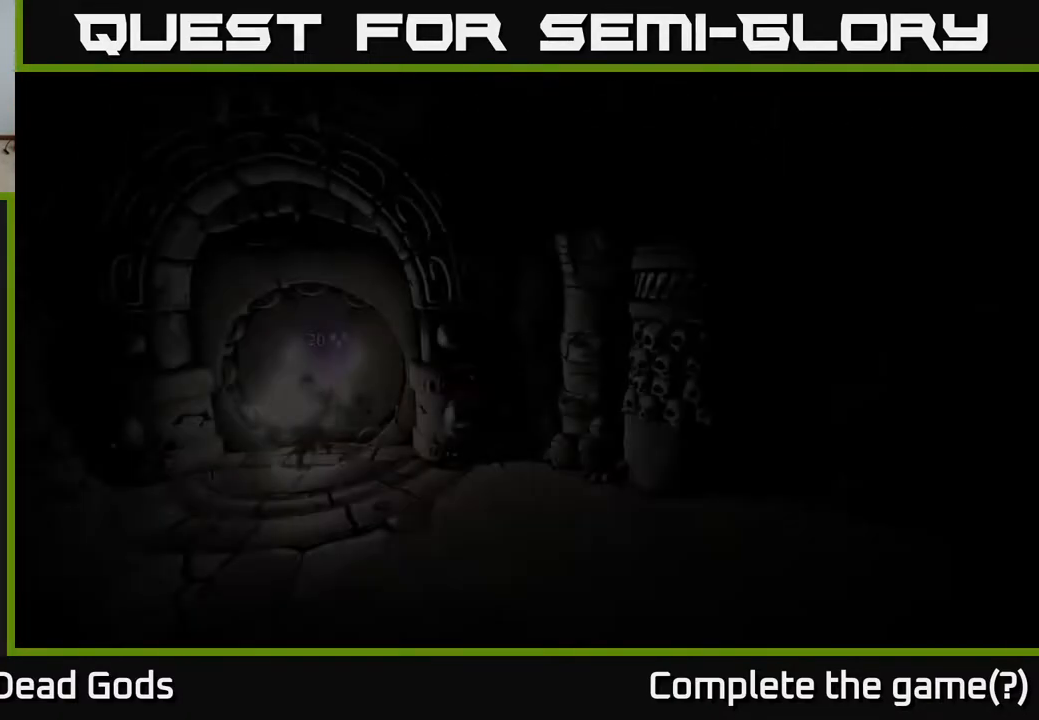
{"buttons": [], "left_stick": "center", "right_stick": "center", "events": [[33, "R1", "up"]]}
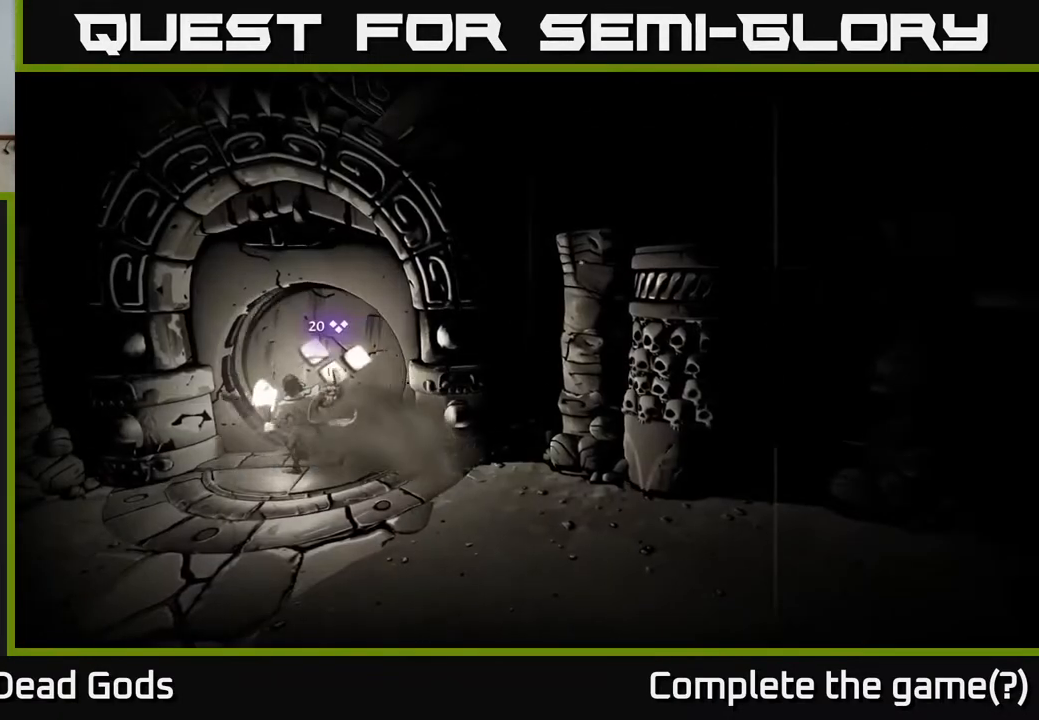
{"buttons": [], "left_stick": "center", "right_stick": "center", "events": []}
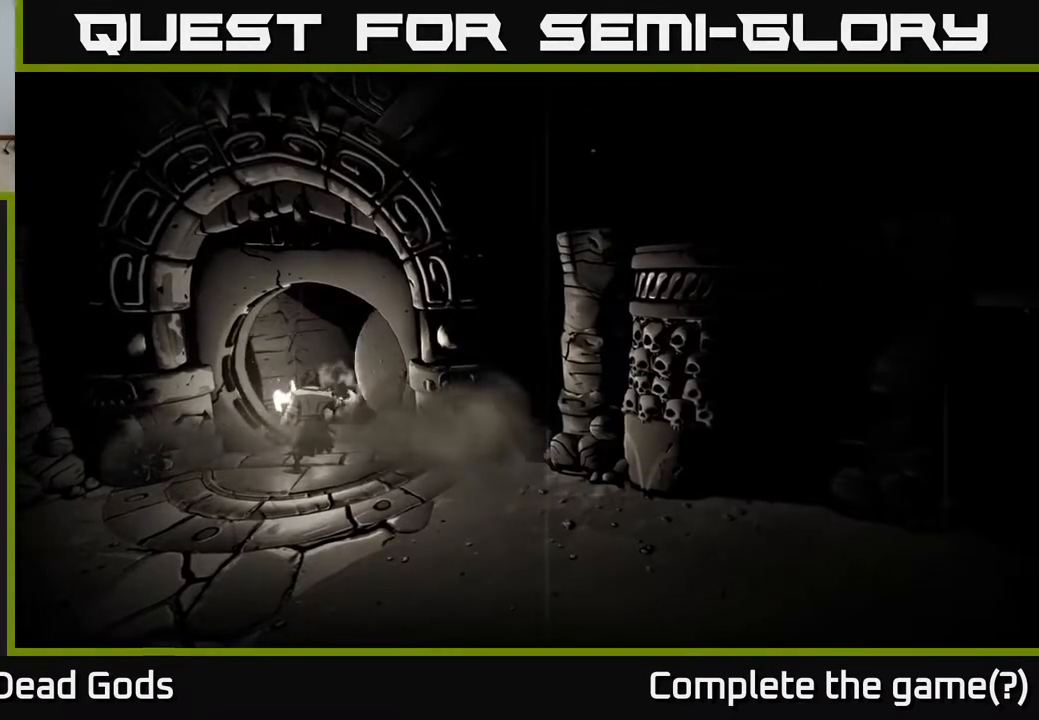
{"buttons": [], "left_stick": "center", "right_stick": "center", "events": []}
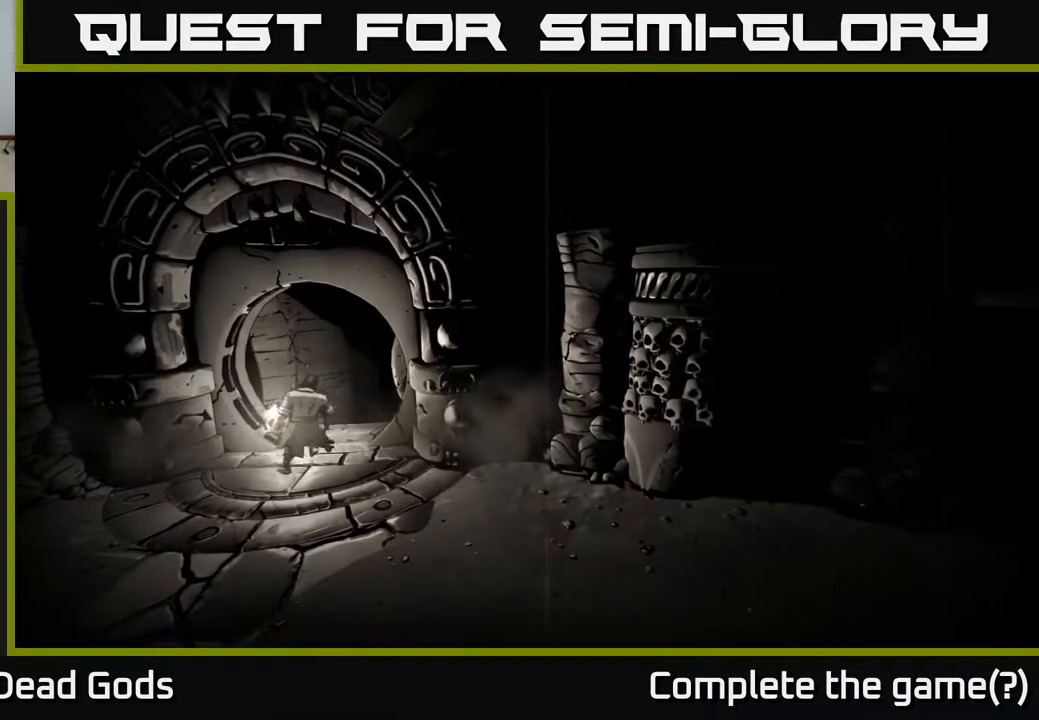
{"buttons": [], "left_stick": "center", "right_stick": "center", "events": []}
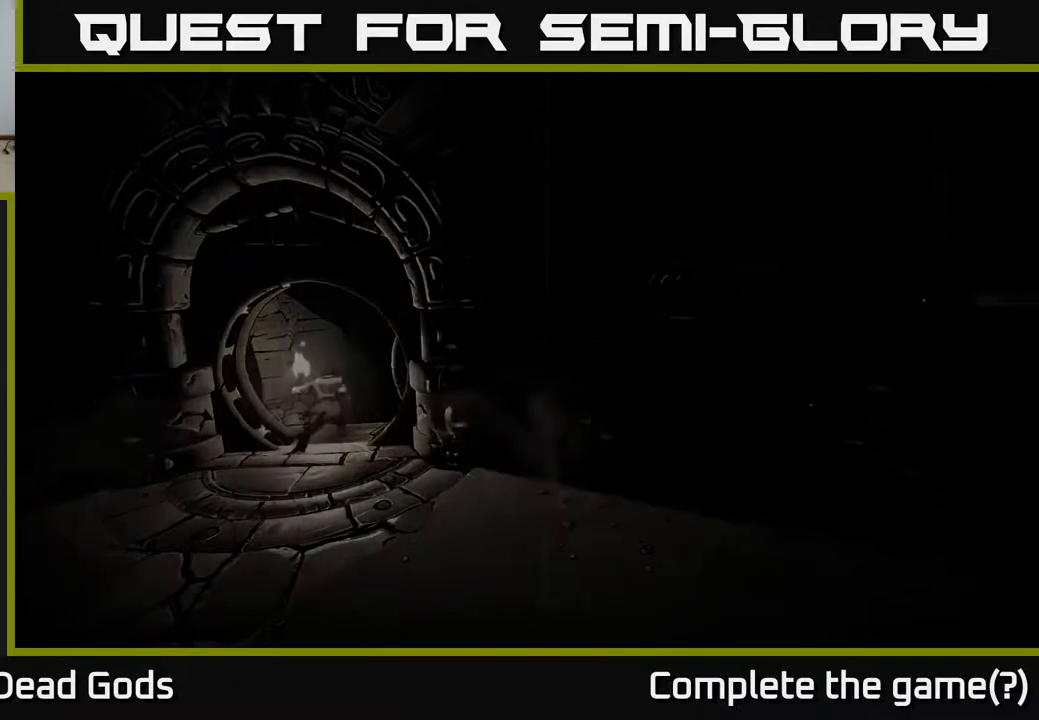
{"buttons": [], "left_stick": "center", "right_stick": "center", "events": []}
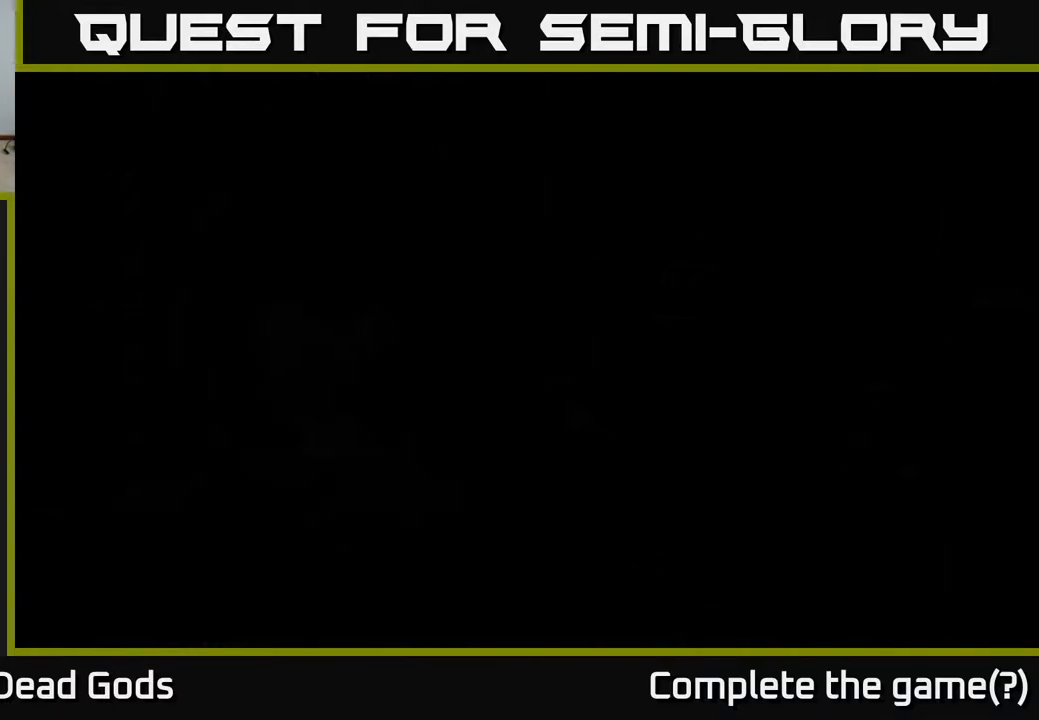
{"buttons": [], "left_stick": "center", "right_stick": "center", "events": []}
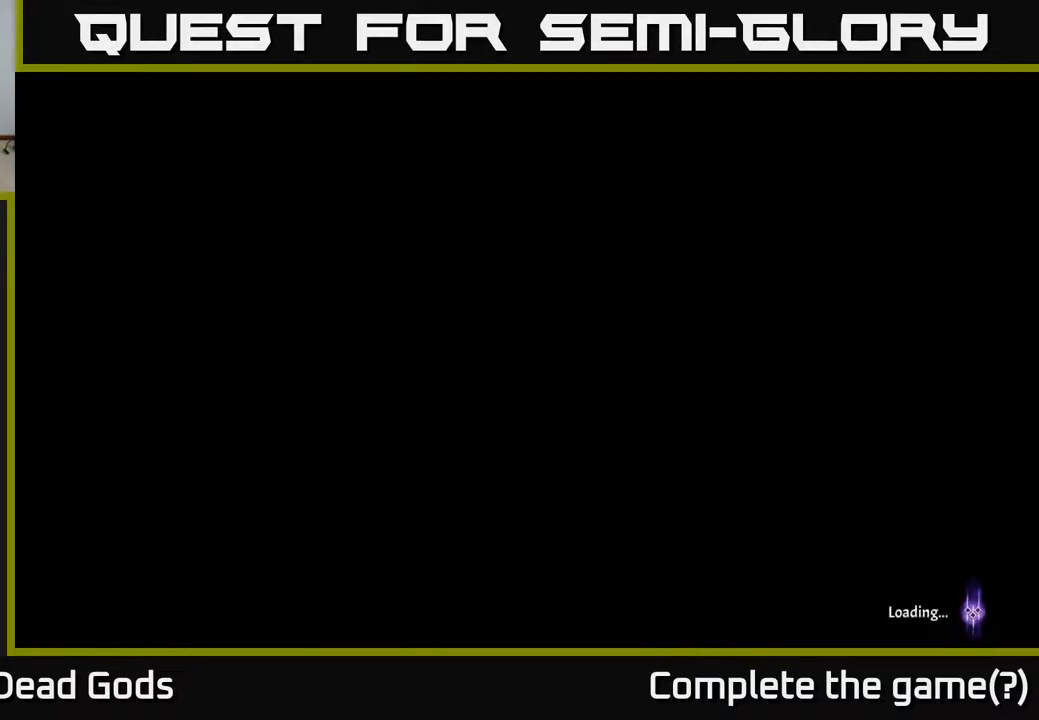
{"buttons": [], "left_stick": "center", "right_stick": "center", "events": []}
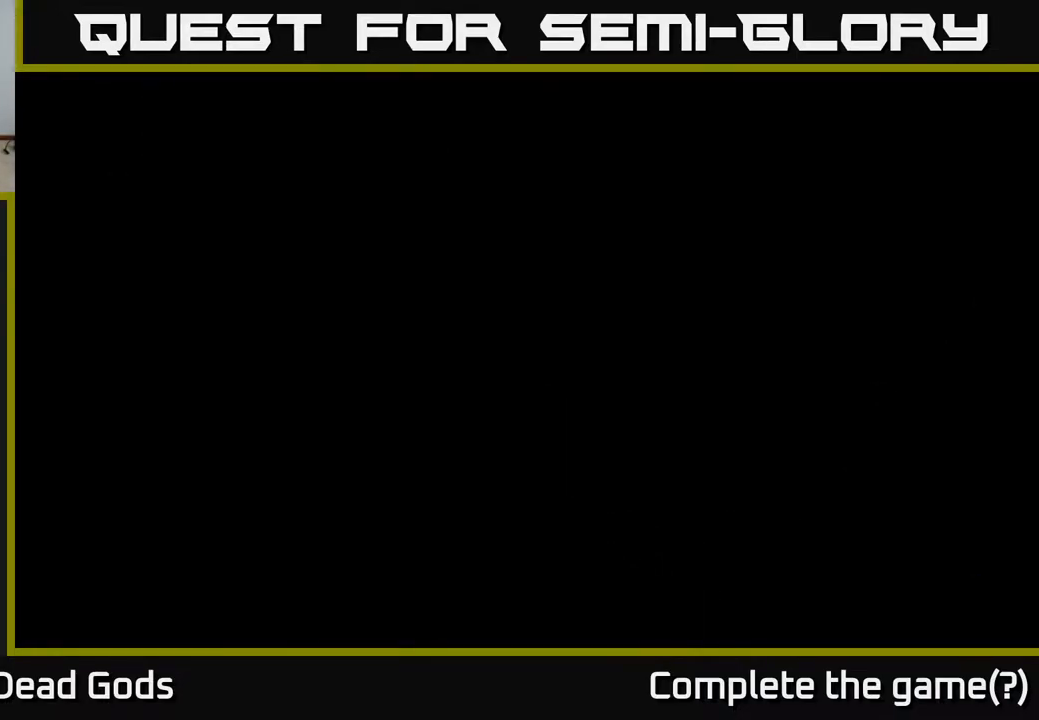
{"buttons": [], "left_stick": "center", "right_stick": "center", "events": []}
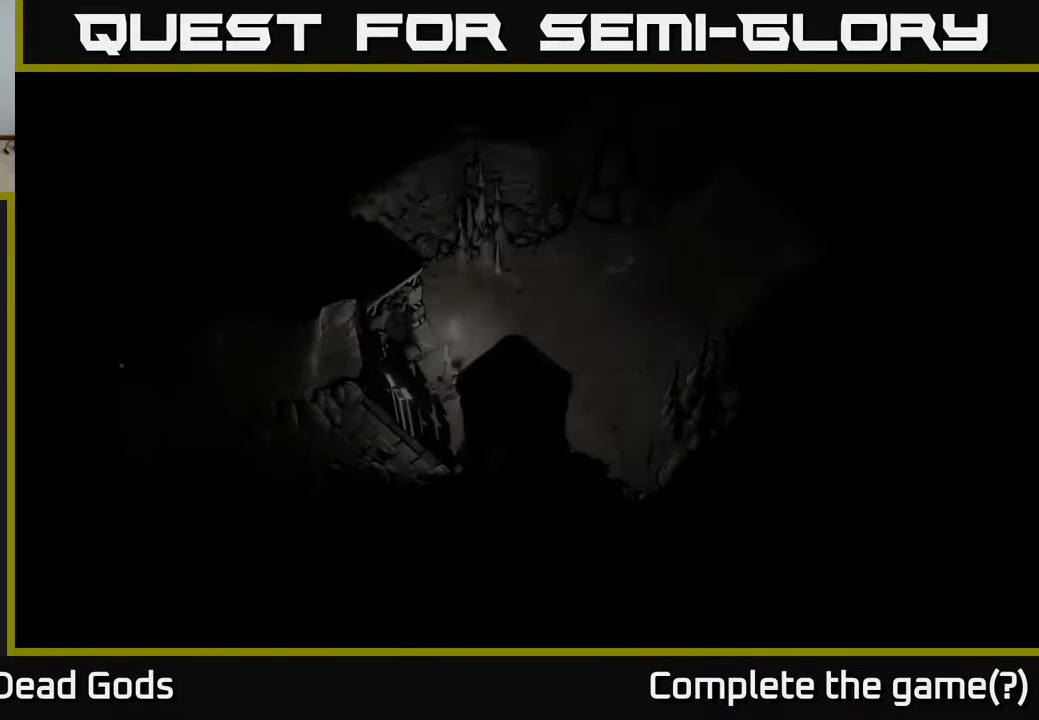
{"buttons": [], "left_stick": "center", "right_stick": "center", "events": []}
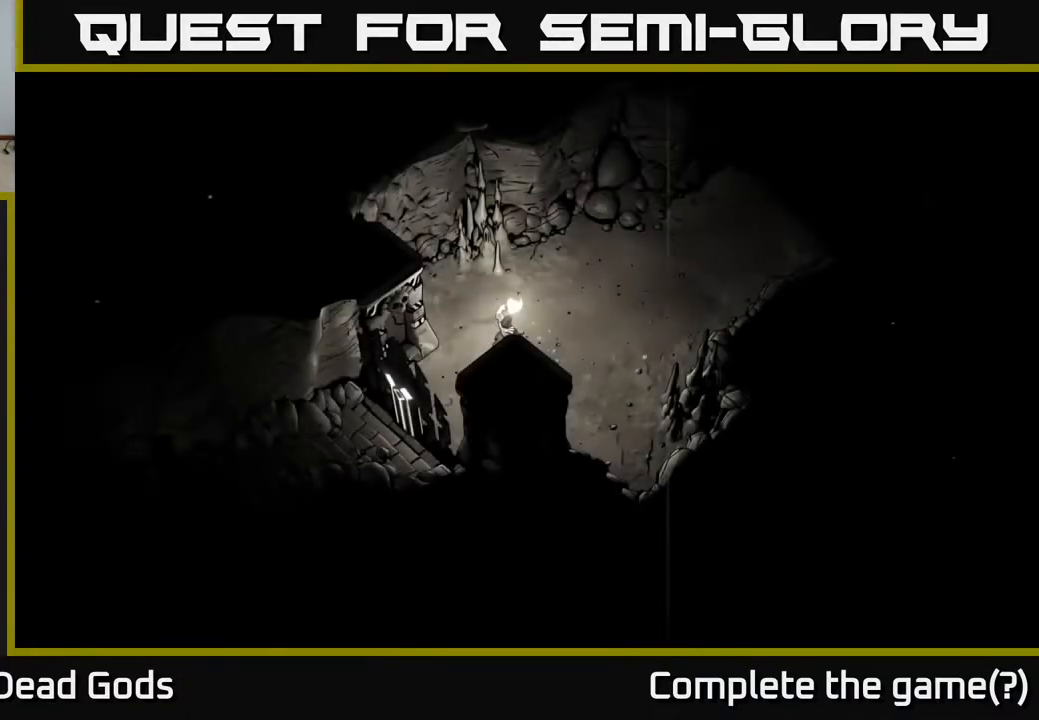
{"buttons": [], "left_stick": "right", "right_stick": "center", "events": [[50, "left_stick", "right"]]}
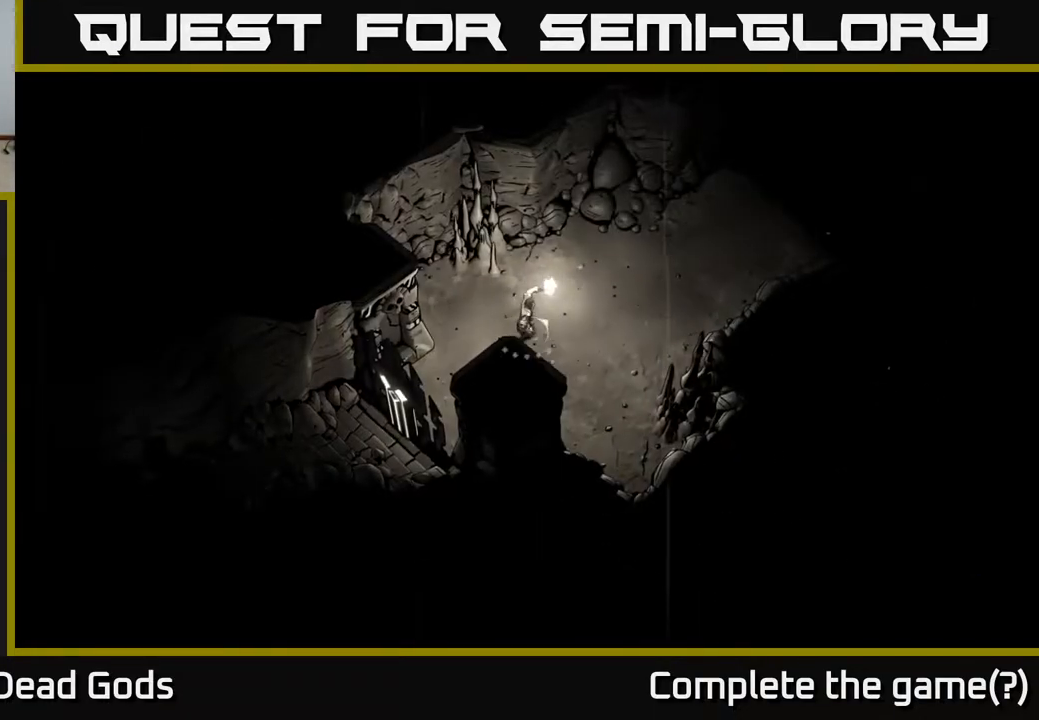
{"buttons": [], "left_stick": "up-right", "right_stick": "center", "events": [[167, "left_stick", "up-right"]]}
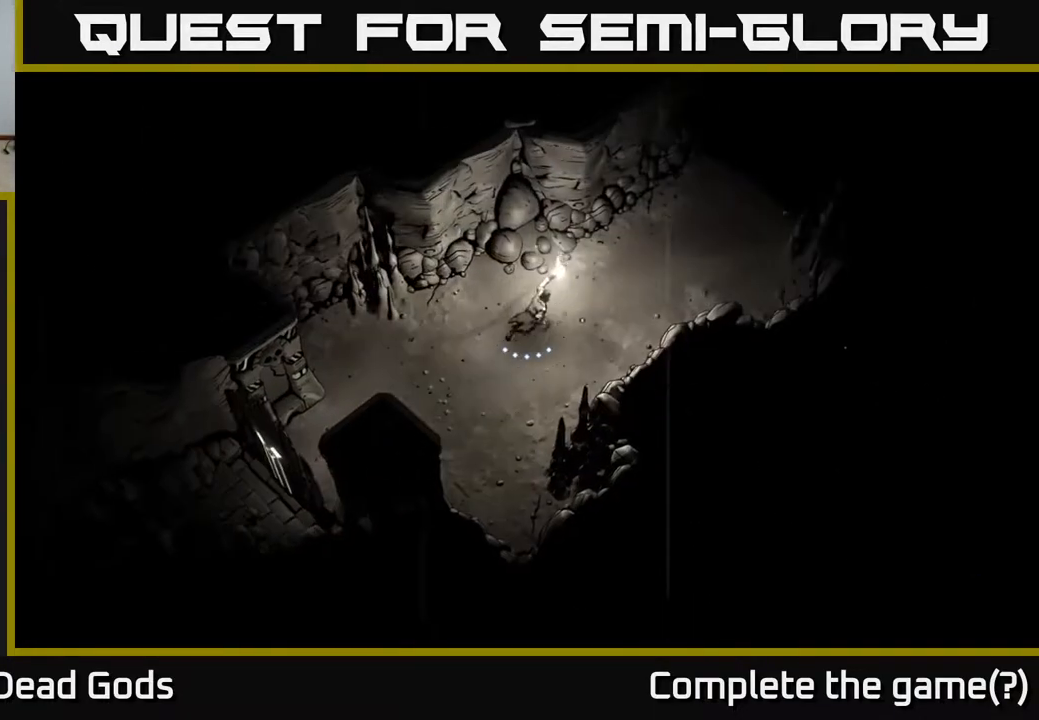
{"buttons": [], "left_stick": "up-right", "right_stick": "center", "events": []}
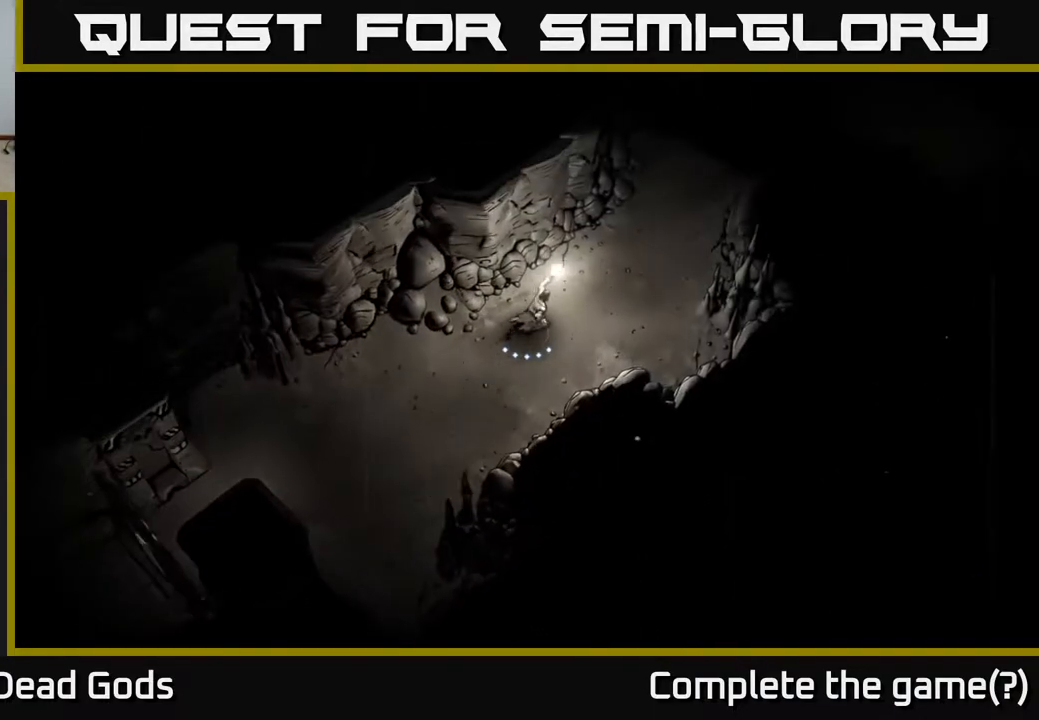
{"buttons": [], "left_stick": "up-right", "right_stick": "center", "events": []}
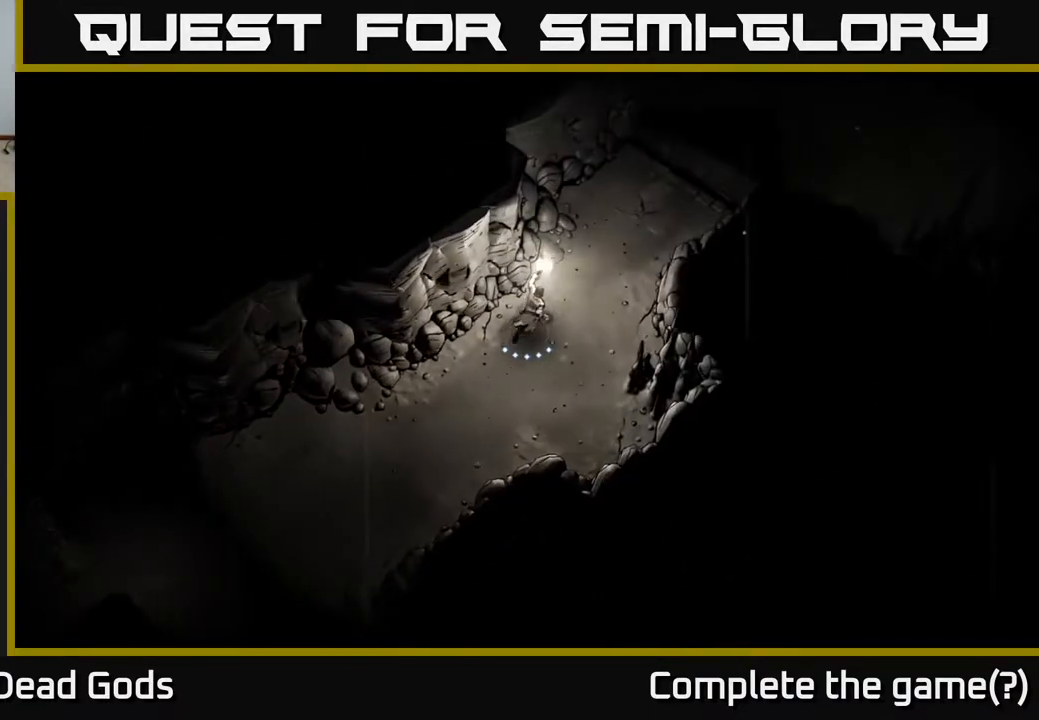
{"buttons": [], "left_stick": "up-right", "right_stick": "center", "events": []}